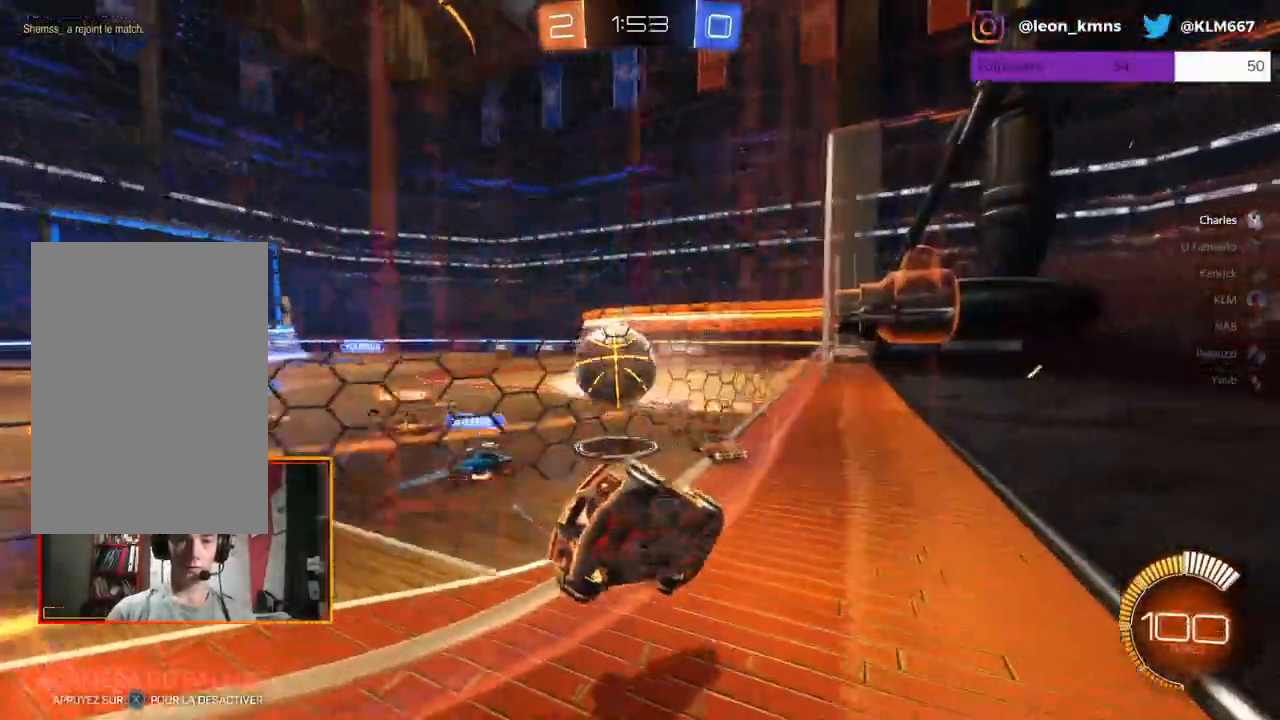
Gameplay with a controller (Xbox layout); each line is a JSON object with the inputs held at the frame after it. "events" lists button and stick changes between this image and that frame as [ms after this image, input, new state], when the widget could be followed in between.
{"buttons": ["R2"], "left_stick": "center", "right_stick": "center", "events": [[133, "left_stick", "center"], [233, "left_stick", "right"], [367, "left_stick", "center"]]}
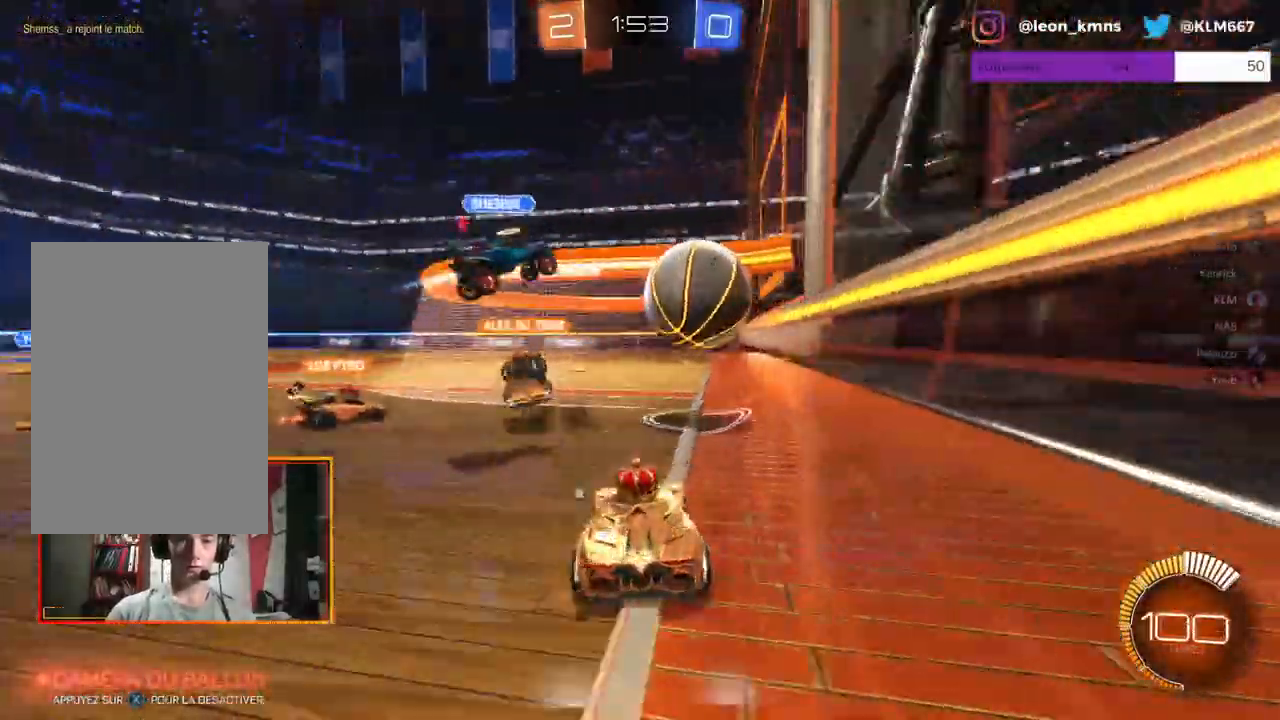
{"buttons": ["L2", "R2"], "left_stick": "left", "right_stick": "center", "events": [[33, "left_stick", "right"], [183, "left_stick", "center"], [233, "L2", "down"], [300, "R2", "up"], [450, "R2", "down"], [483, "left_stick", "left"]]}
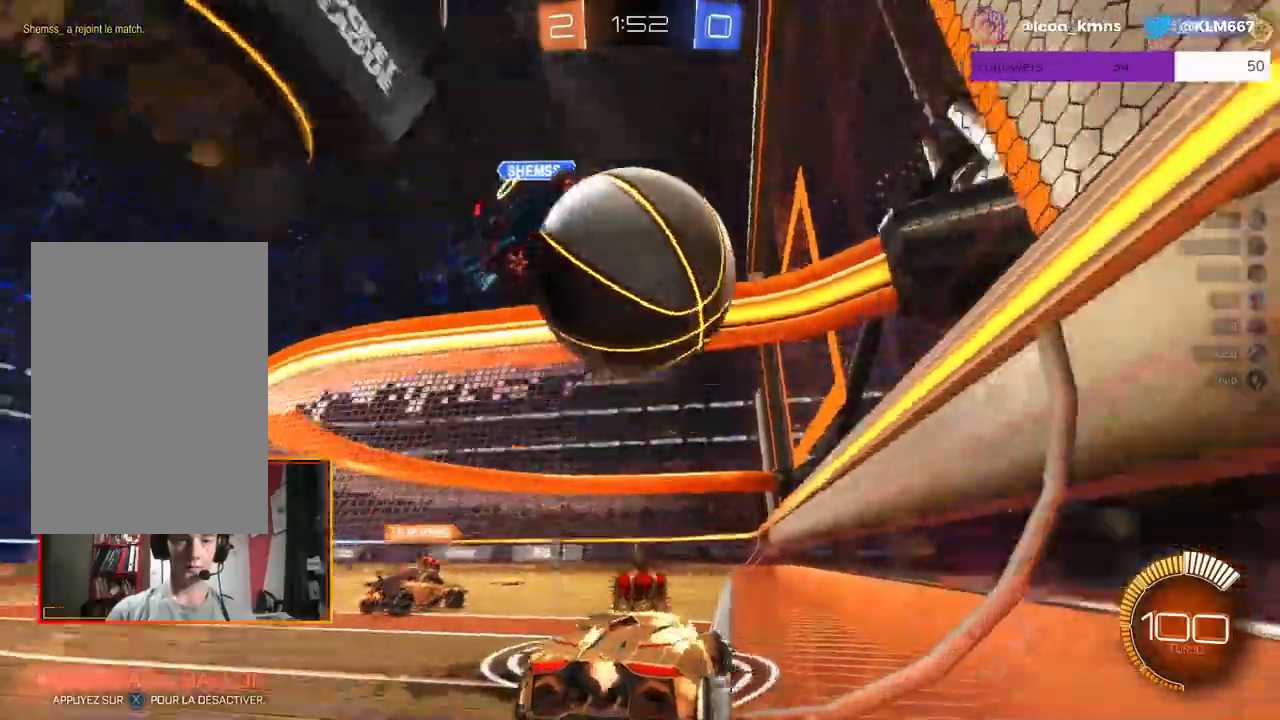
{"buttons": ["R2"], "left_stick": "right", "right_stick": "center", "events": [[50, "L2", "up"], [233, "left_stick", "center"], [267, "R2", "up"], [433, "left_stick", "right"], [450, "R2", "down"]]}
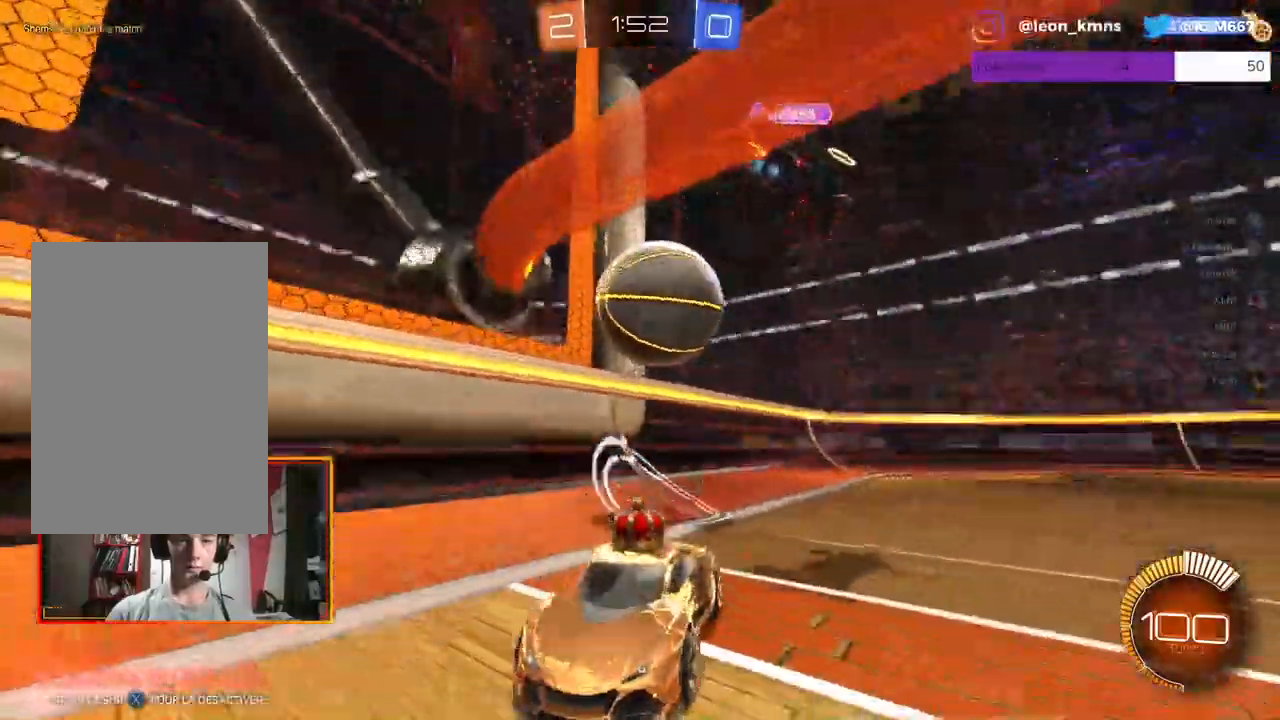
{"buttons": ["R2"], "left_stick": "right", "right_stick": "center", "events": [[83, "L1", "down"], [217, "L1", "up"], [333, "L1", "down"], [433, "L1", "up"]]}
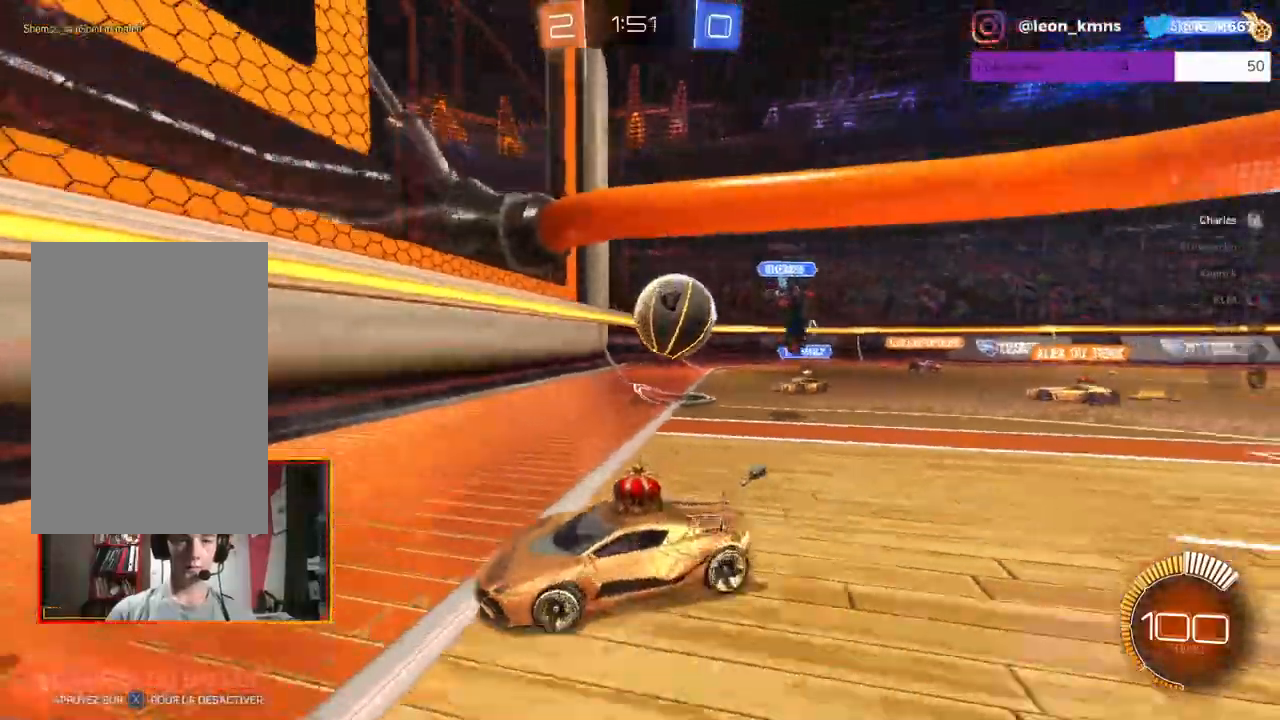
{"buttons": ["R2"], "left_stick": "right", "right_stick": "center", "events": [[17, "L1", "down"], [133, "L1", "up"]]}
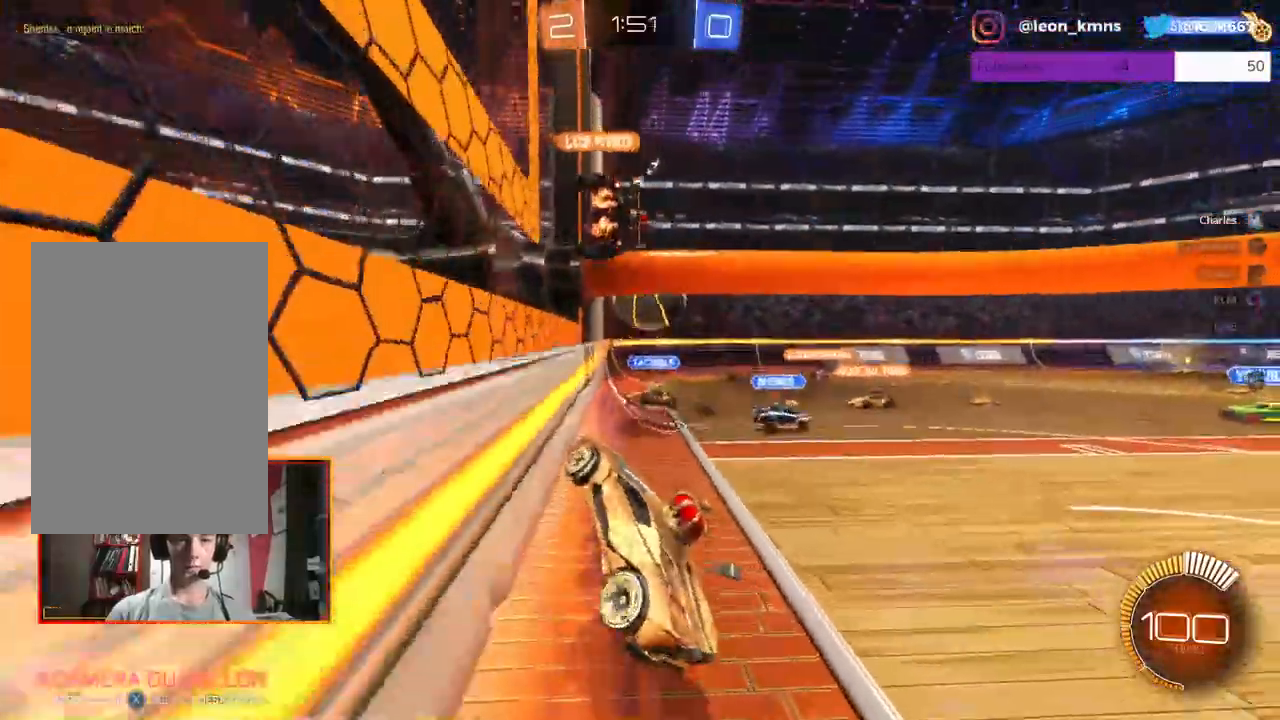
{"buttons": [], "left_stick": "right", "right_stick": "center", "events": [[367, "L1", "down"], [367, "R2", "up"], [450, "L1", "up"]]}
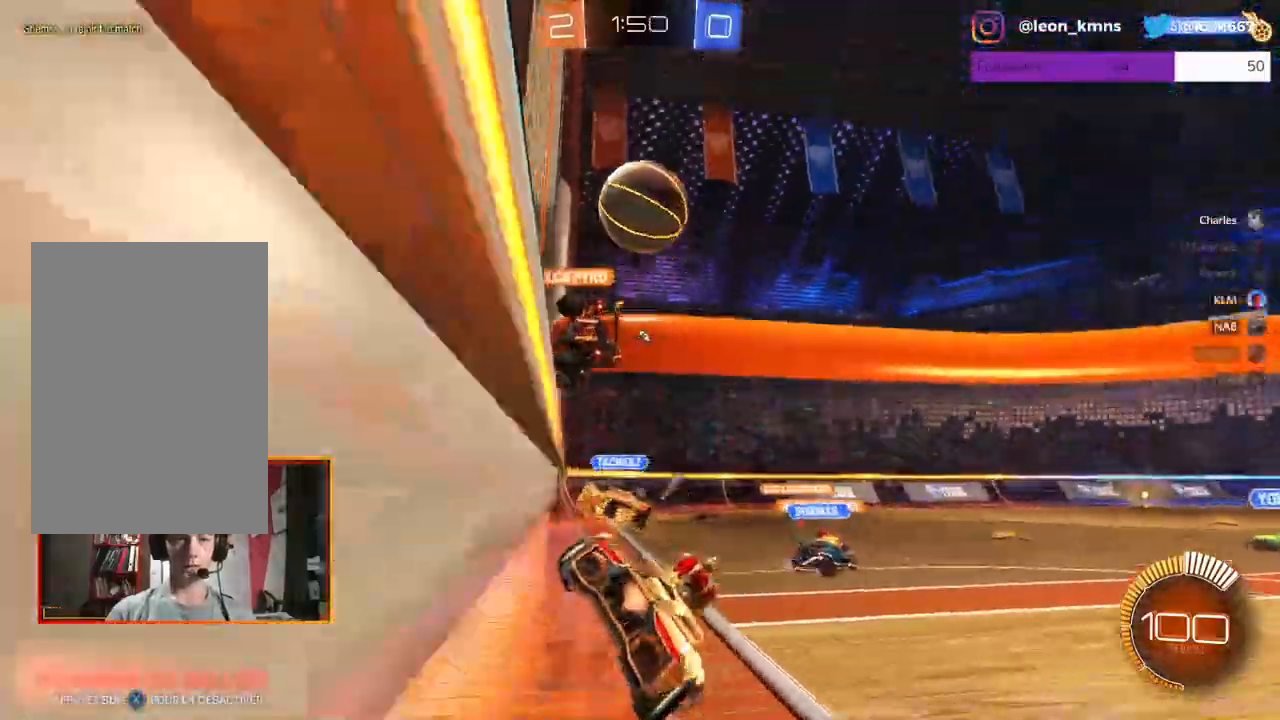
{"buttons": ["L2"], "left_stick": "center", "right_stick": "center", "events": [[83, "L2", "down"], [117, "left_stick", "center"]]}
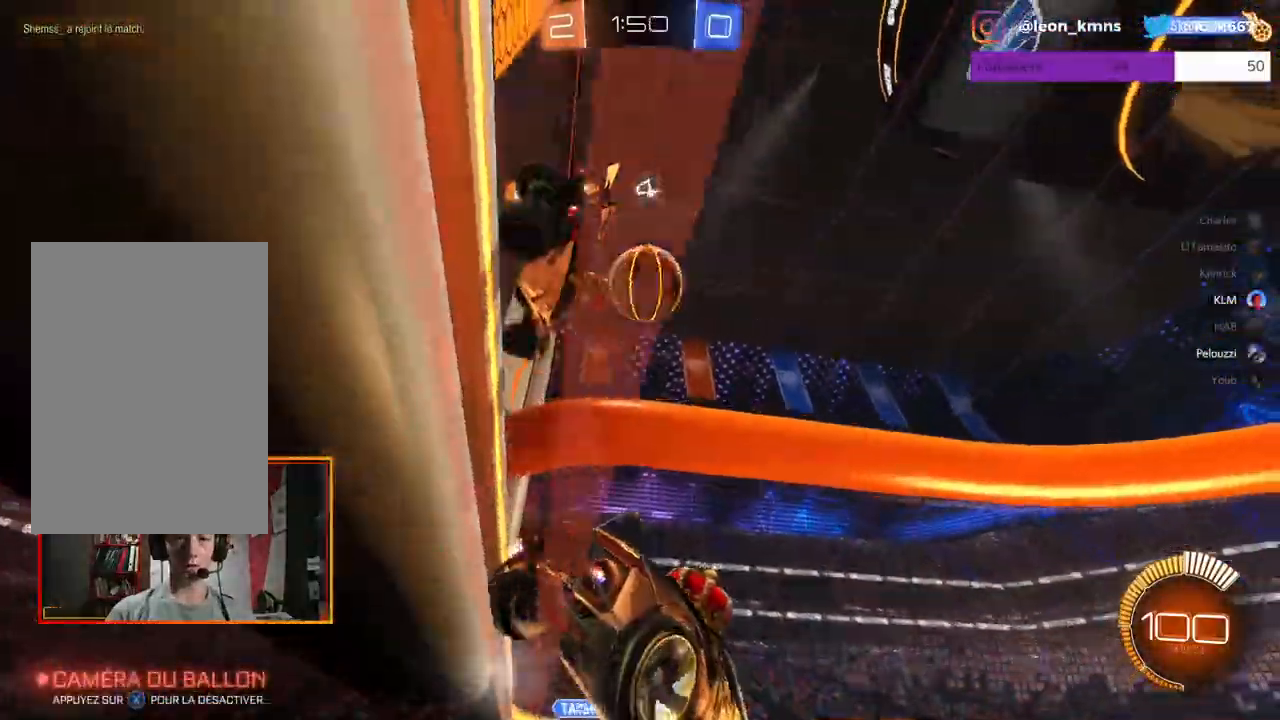
{"buttons": ["L2", "R2"], "left_stick": "center", "right_stick": "center", "events": [[183, "R2", "down"]]}
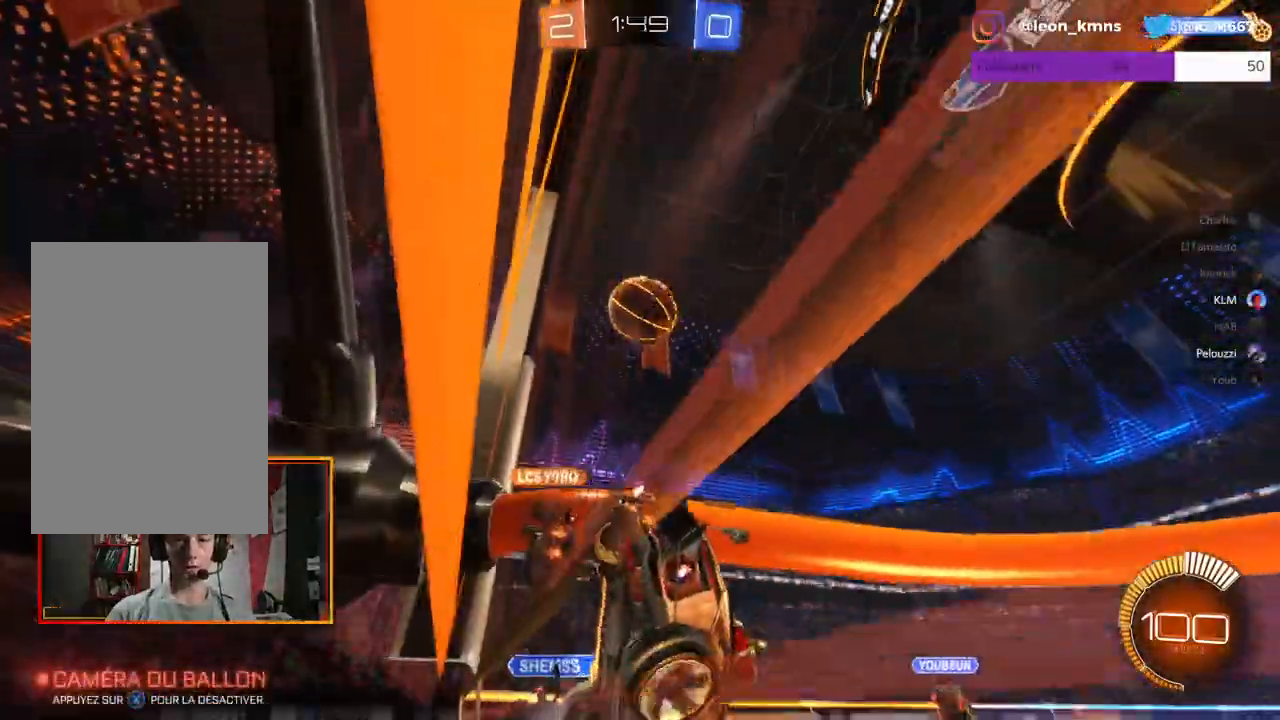
{"buttons": ["L2"], "left_stick": "center", "right_stick": "center", "events": [[33, "R2", "up"]]}
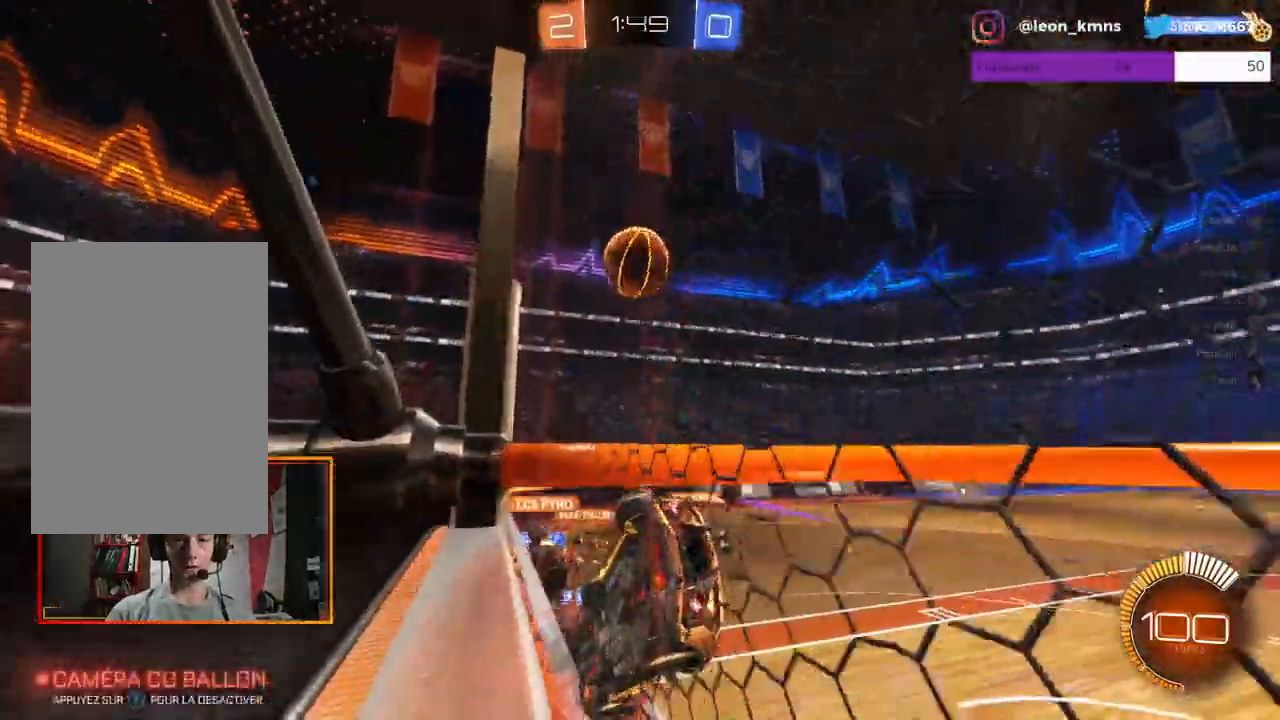
{"buttons": ["R2"], "left_stick": "right", "right_stick": "center", "events": [[67, "R2", "down"], [267, "L2", "up"], [450, "left_stick", "right"]]}
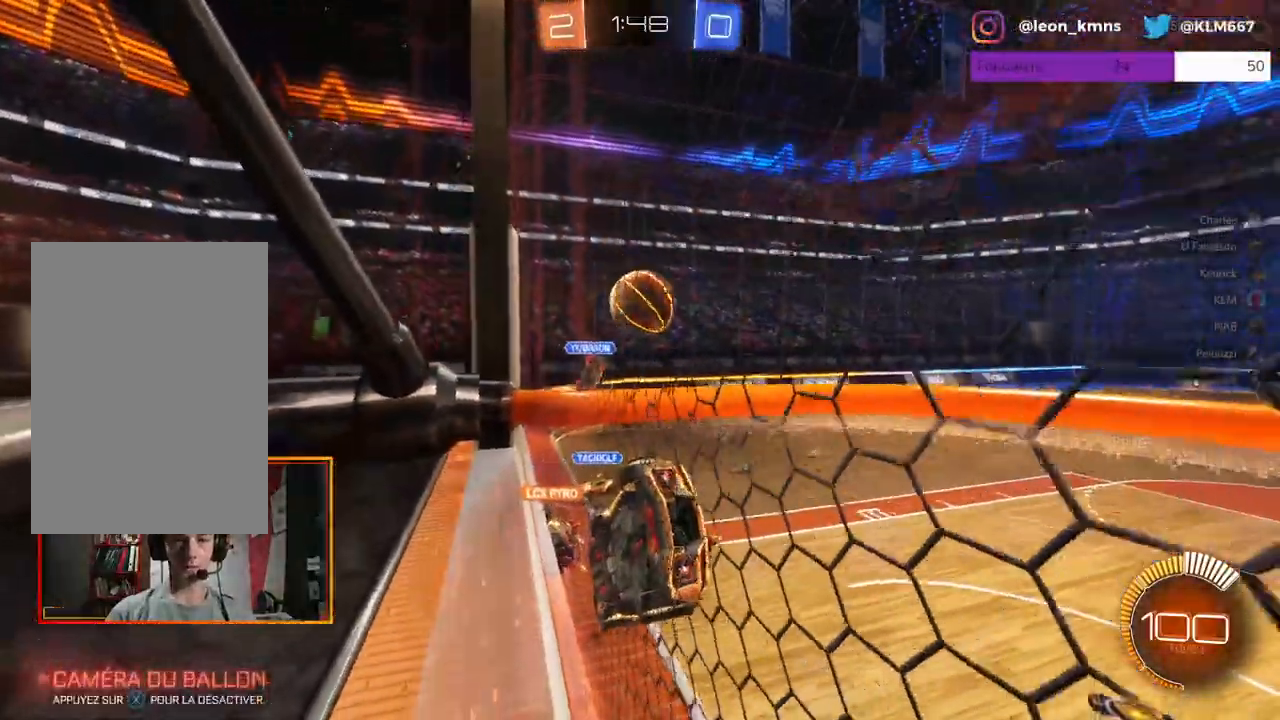
{"buttons": [], "left_stick": "left", "right_stick": "center", "events": [[300, "left_stick", "center"], [417, "left_stick", "left"], [467, "R2", "up"]]}
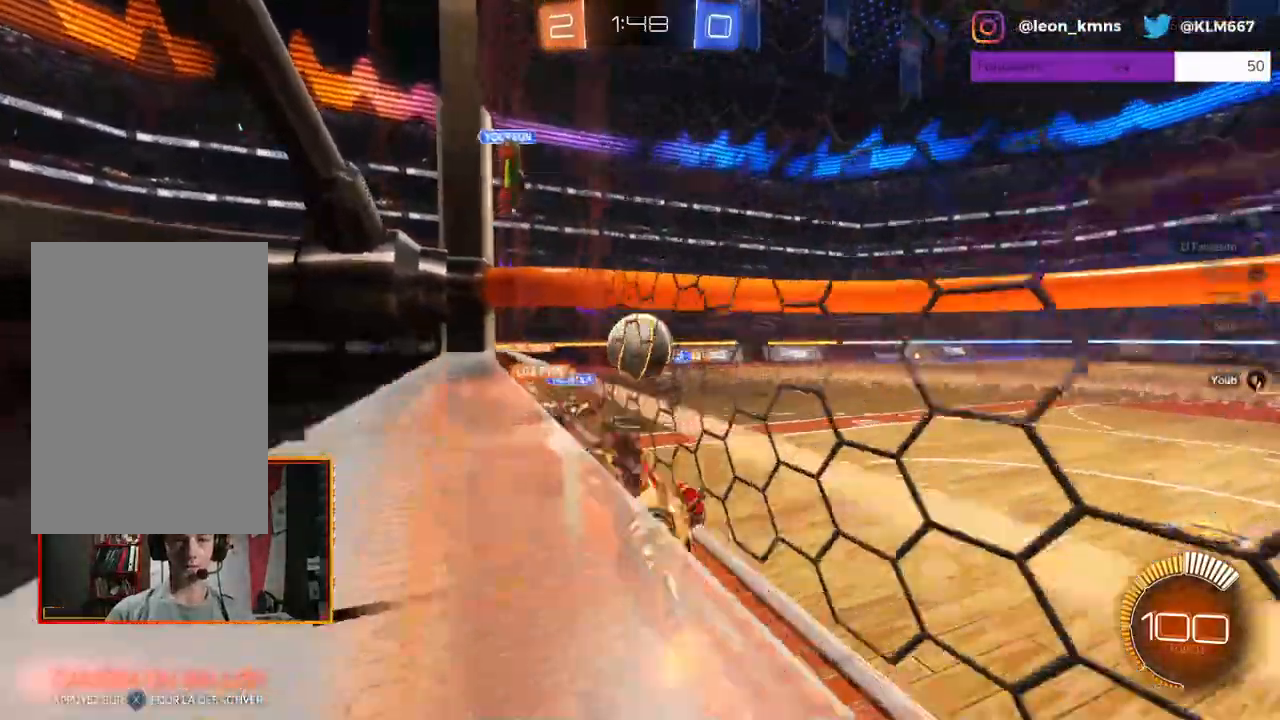
{"buttons": ["B", "L2", "R2", "DPAD_LEFT"], "left_stick": "center", "right_stick": "center", "events": [[83, "left_stick", "center"], [250, "left_stick", "left"], [283, "L2", "down"], [317, "left_stick", "center"], [500, "B", "down"], [500, "DPAD_LEFT", "down"], [500, "R2", "down"]]}
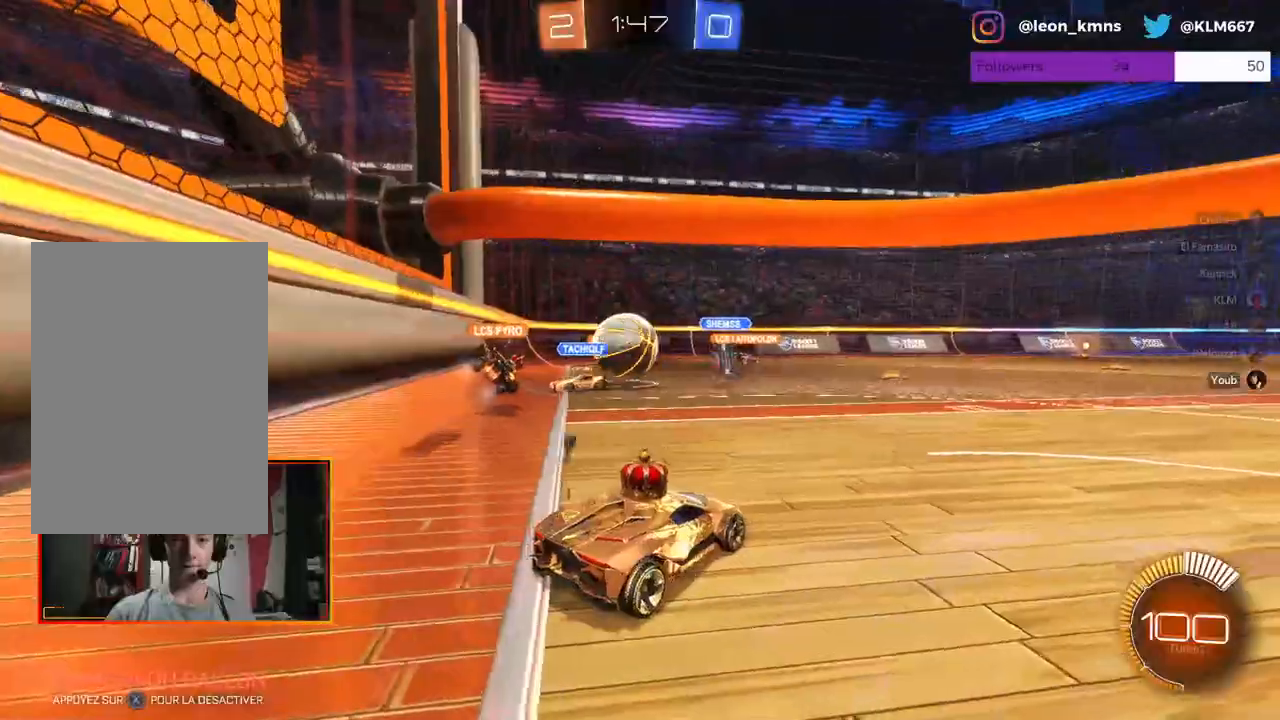
{"buttons": ["R1", "R2"], "left_stick": "center", "right_stick": "center", "events": [[33, "L2", "up"], [117, "left_stick", "left"], [217, "B", "up"], [250, "R1", "down"], [417, "left_stick", "center"], [500, "DPAD_LEFT", "up"]]}
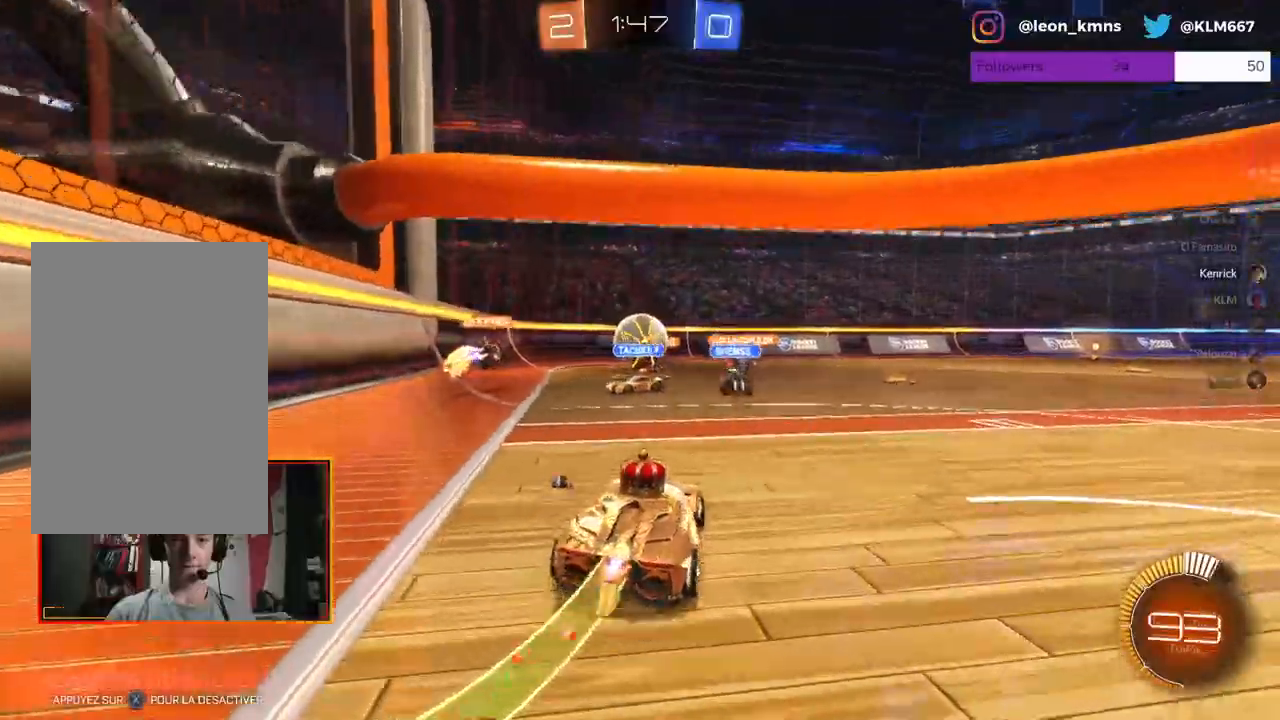
{"buttons": ["L2", "R2"], "left_stick": "center", "right_stick": "center"}
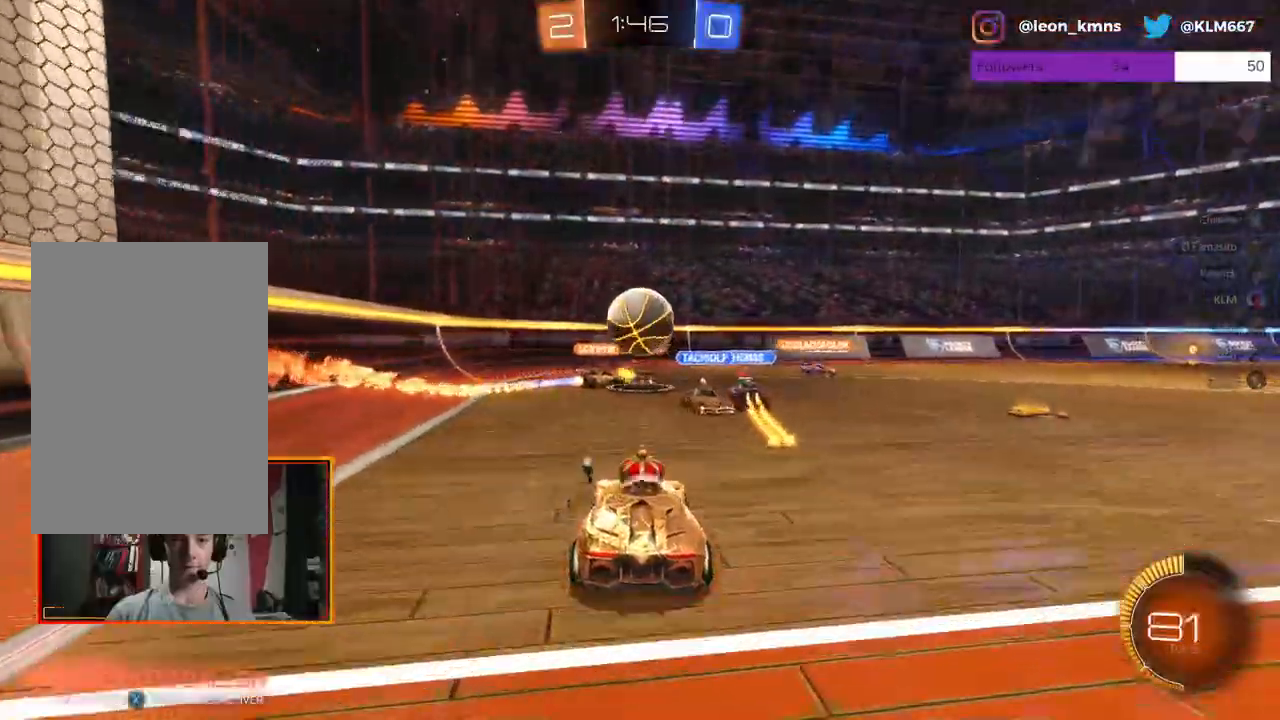
{"buttons": ["R2"], "left_stick": "center", "right_stick": "center", "events": [[100, "R2", "up"], [283, "left_stick", "right"], [333, "L2", "up"], [350, "R2", "down"], [467, "left_stick", "center"]]}
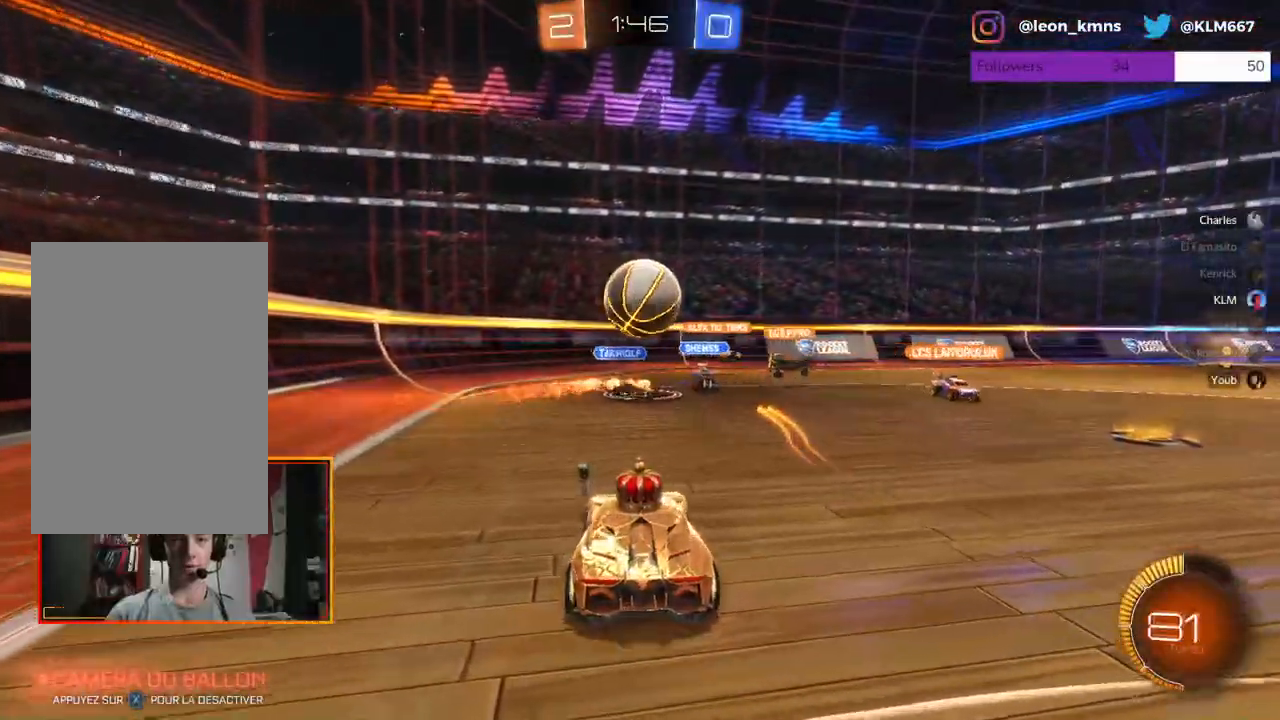
{"buttons": ["R2"], "left_stick": "center", "right_stick": "center", "events": [[417, "left_stick", "left"], [500, "left_stick", "center"]]}
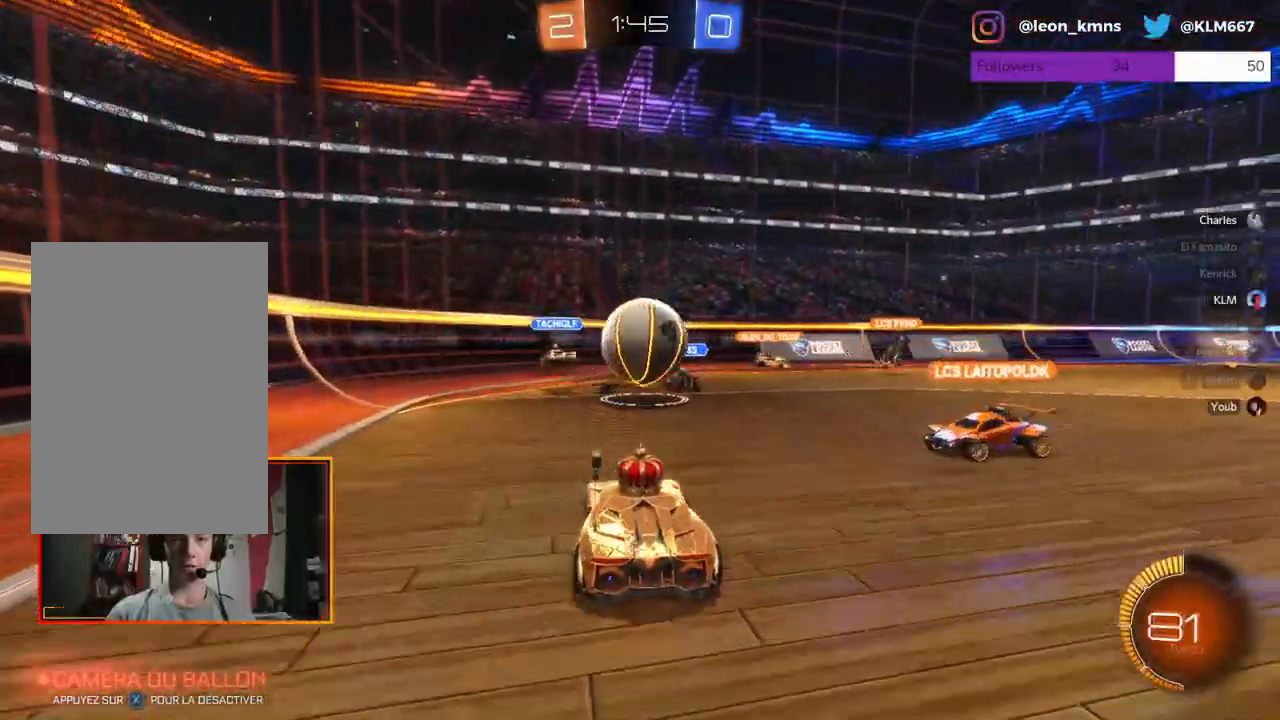
{"buttons": ["A", "L1", "L2", "R1", "R2"], "left_stick": "up", "right_stick": "center", "events": [[233, "R1", "down"], [283, "left_stick", "right"], [417, "L2", "down"], [433, "A", "down"], [500, "L1", "down"], [500, "left_stick", "up"]]}
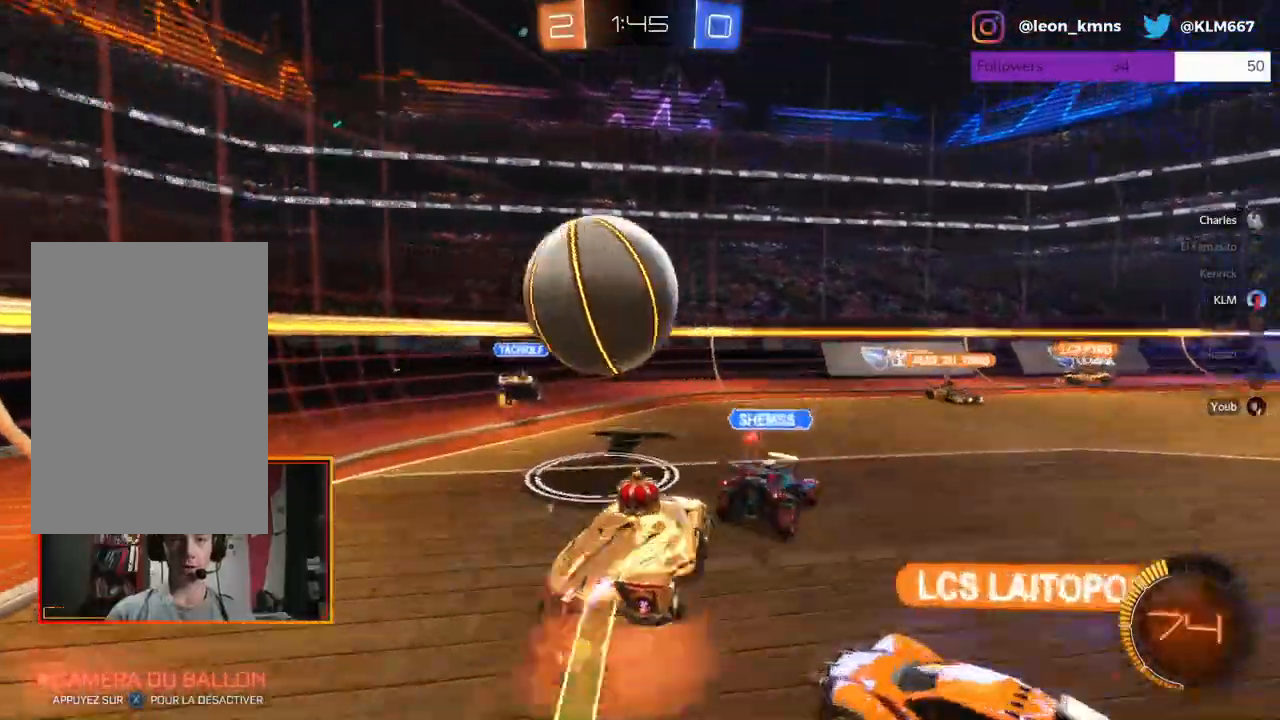
{"buttons": ["R2"], "left_stick": "center", "right_stick": "center", "events": [[17, "A", "up"], [83, "A", "down"], [133, "L1", "up"], [167, "L2", "up"], [217, "A", "up"], [217, "R1", "up"], [283, "left_stick", "center"]]}
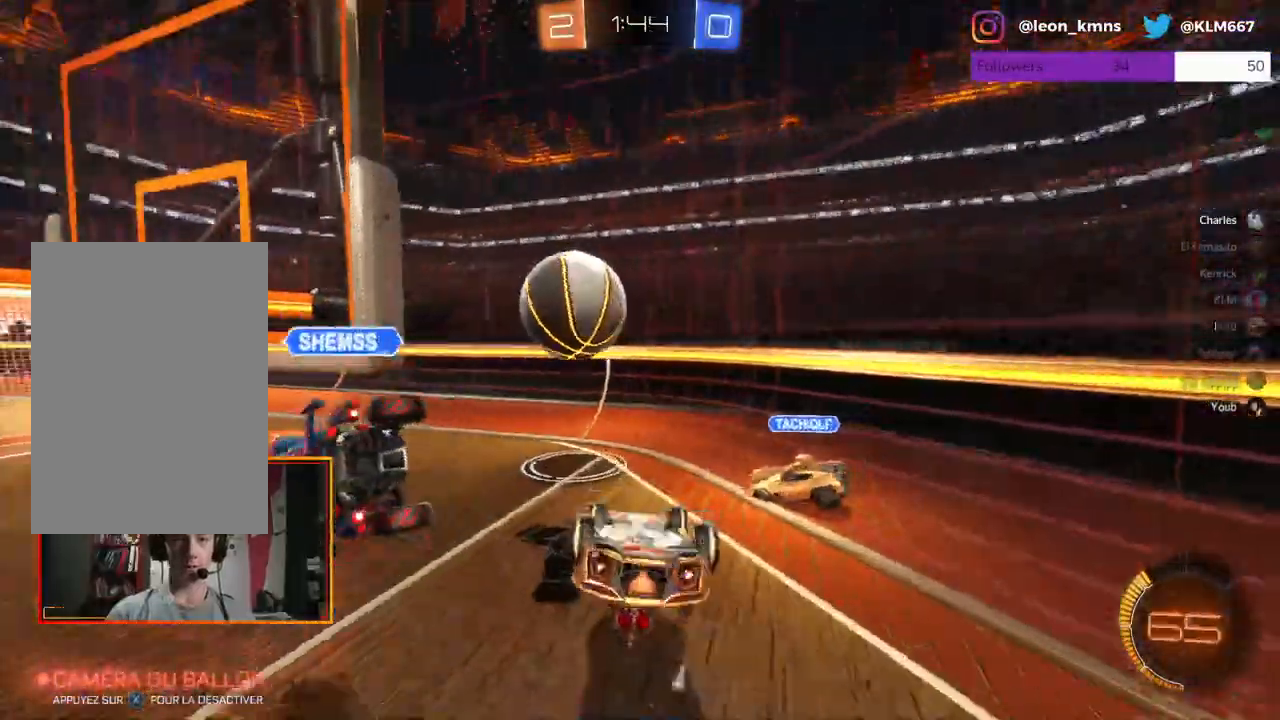
{"buttons": ["L1", "R2"], "left_stick": "right", "right_stick": "center", "events": [[67, "L2", "down"], [167, "L2", "up"], [333, "left_stick", "right"], [450, "L1", "down"]]}
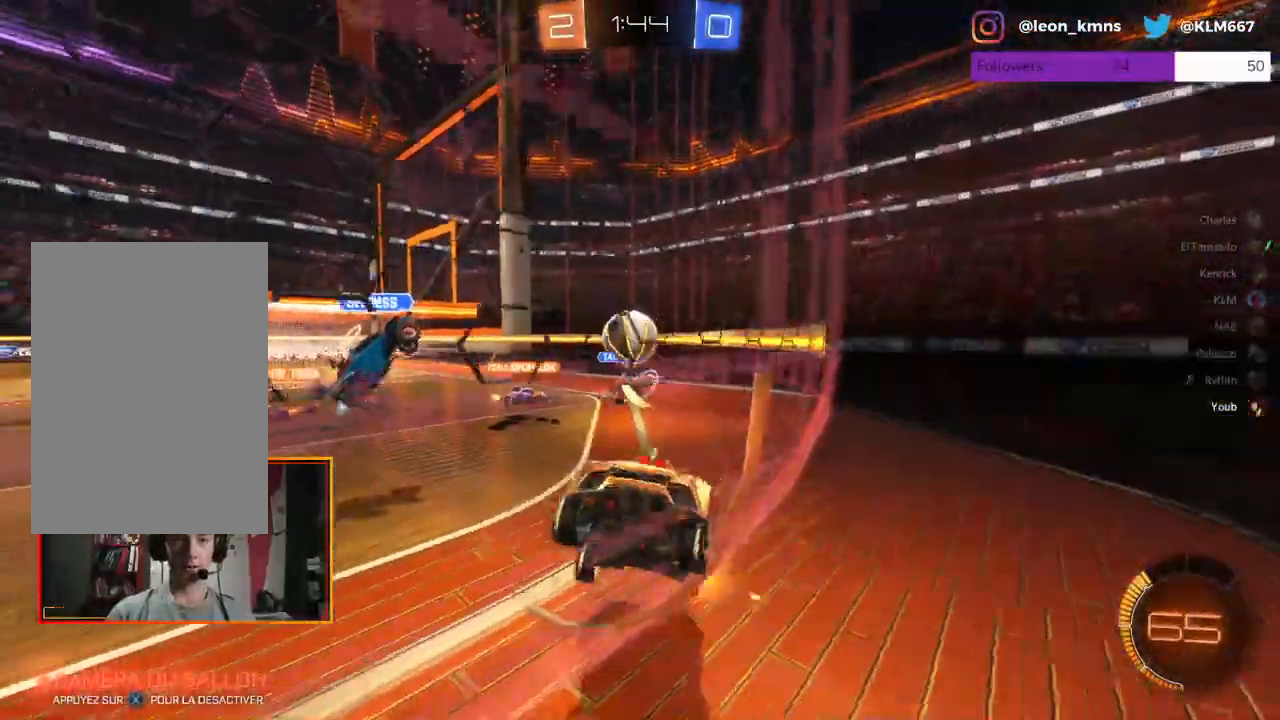
{"buttons": ["R2"], "left_stick": "right", "right_stick": "center", "events": [[67, "L1", "up"], [200, "L1", "down"], [267, "L1", "up"]]}
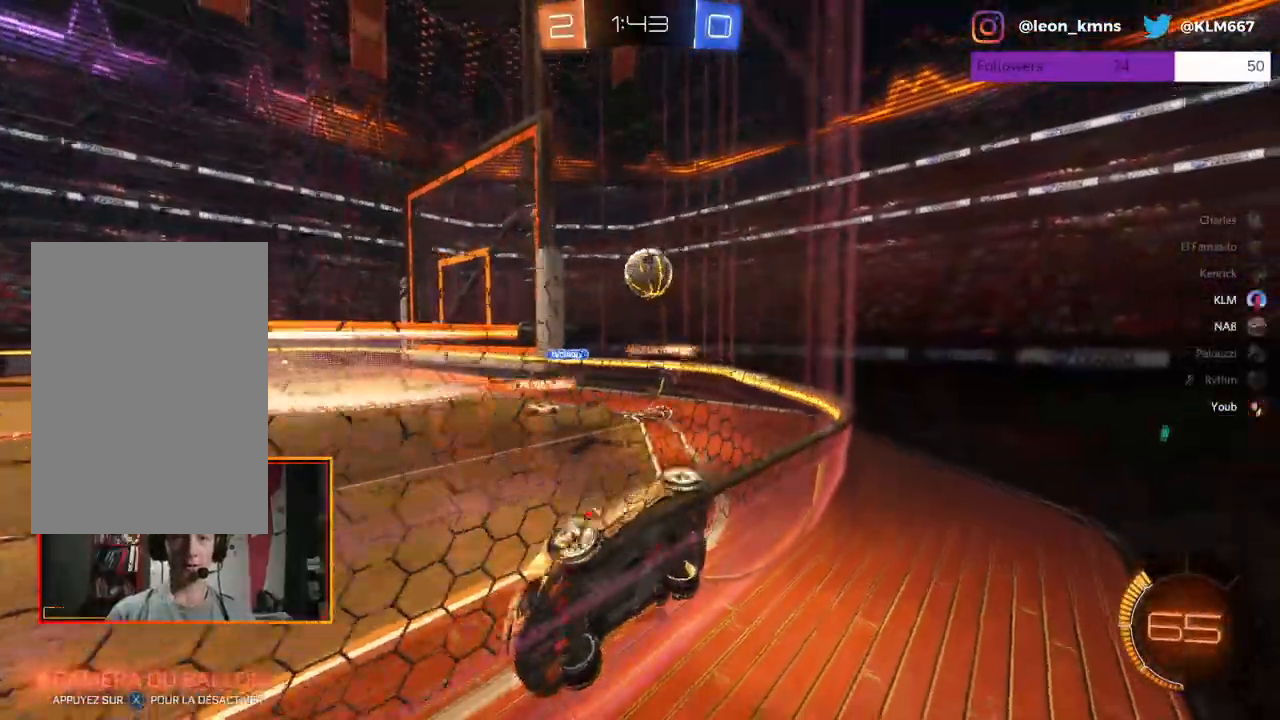
{"buttons": ["R2"], "left_stick": "right", "right_stick": "center", "events": [[317, "L1", "down"], [417, "L1", "up"]]}
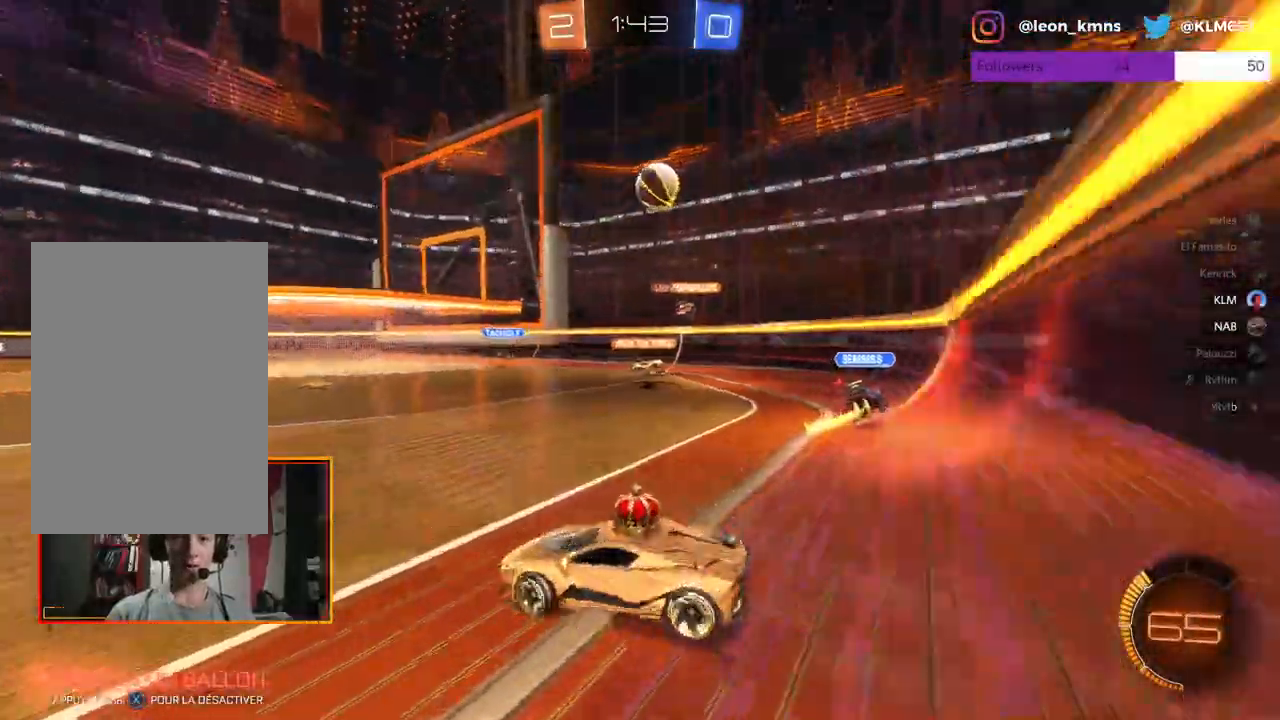
{"buttons": ["R2"], "left_stick": "right", "right_stick": "center", "events": [[333, "left_stick", "center"], [417, "left_stick", "right"]]}
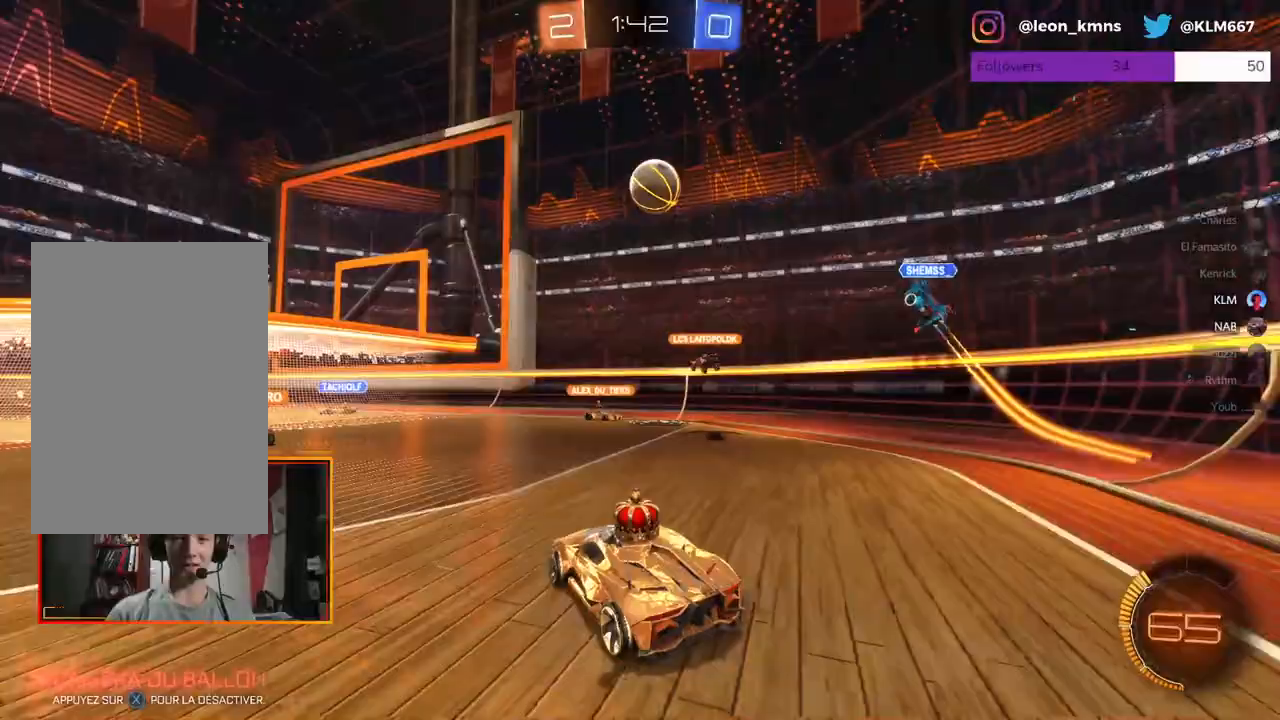
{"buttons": [], "left_stick": "center", "right_stick": "center", "events": [[117, "R2", "up"], [117, "left_stick", "center"]]}
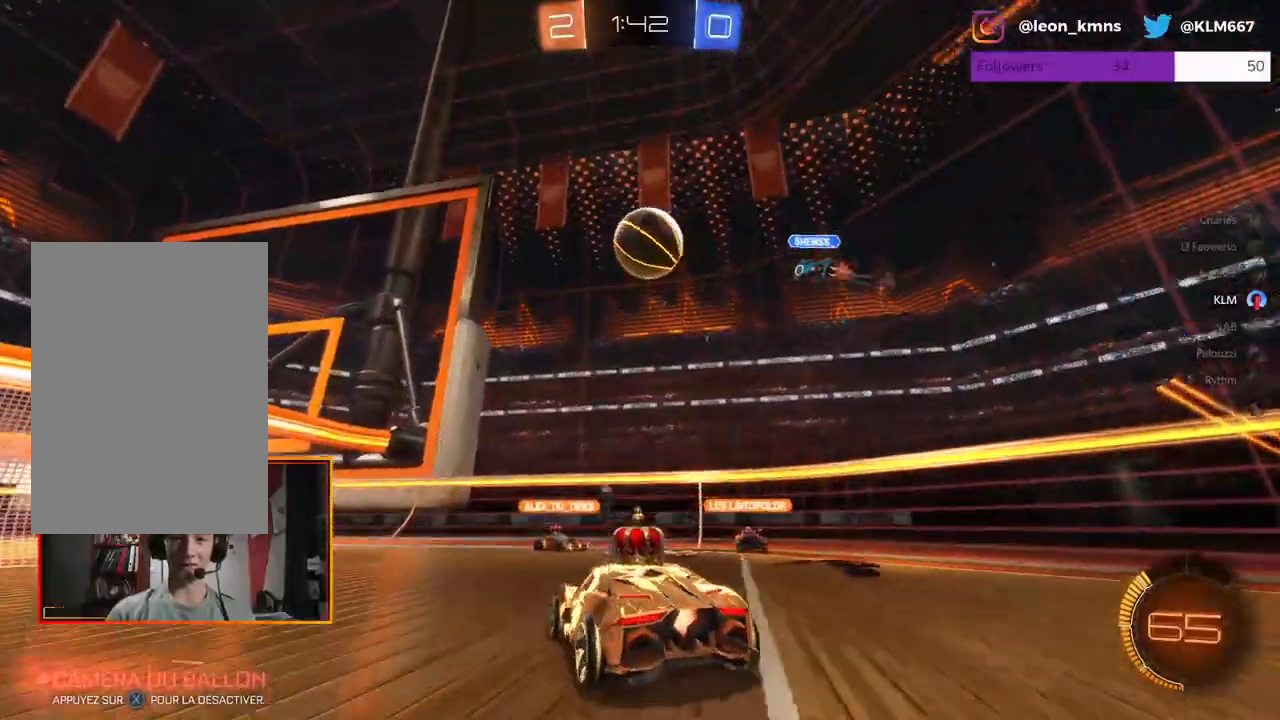
{"buttons": ["R2"], "left_stick": "center", "right_stick": "center"}
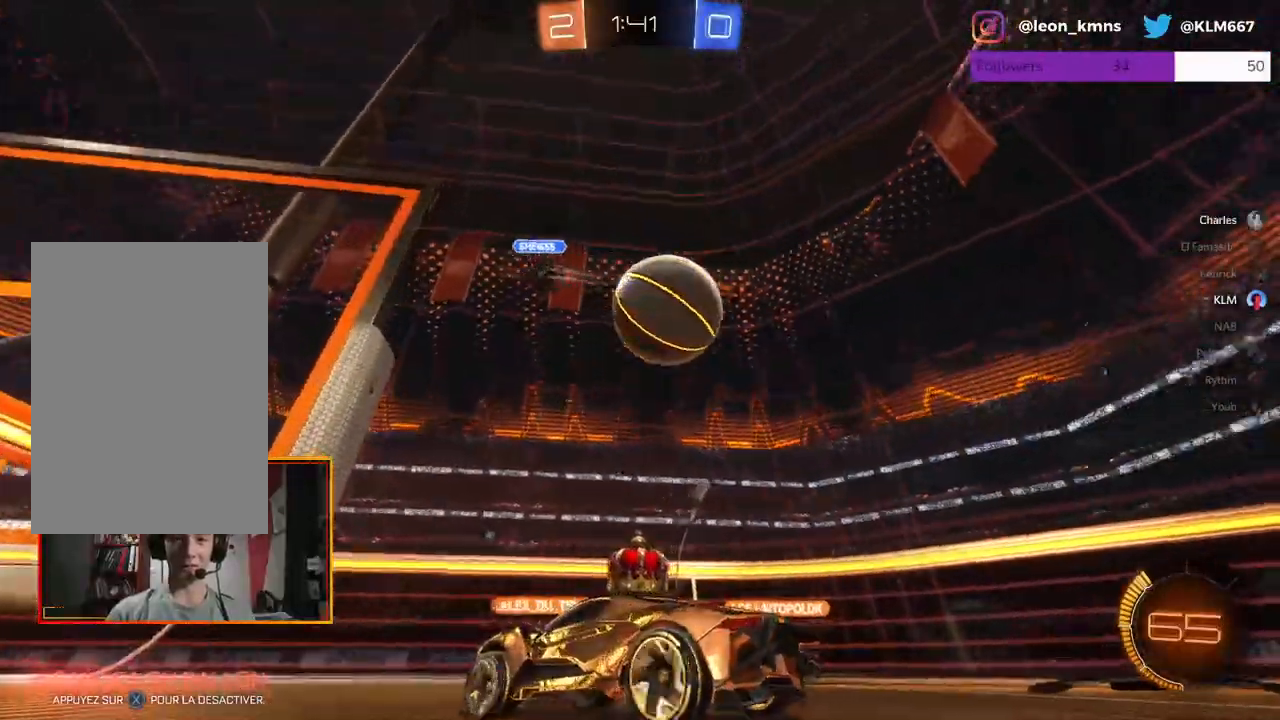
{"buttons": ["A", "L1", "L2"], "left_stick": "up-right", "right_stick": "center", "events": [[17, "left_stick", "right"], [50, "R2", "up"], [100, "L2", "down"], [250, "A", "down"], [350, "A", "up"], [350, "L1", "down"], [350, "left_stick", "up-right"], [400, "A", "down"]]}
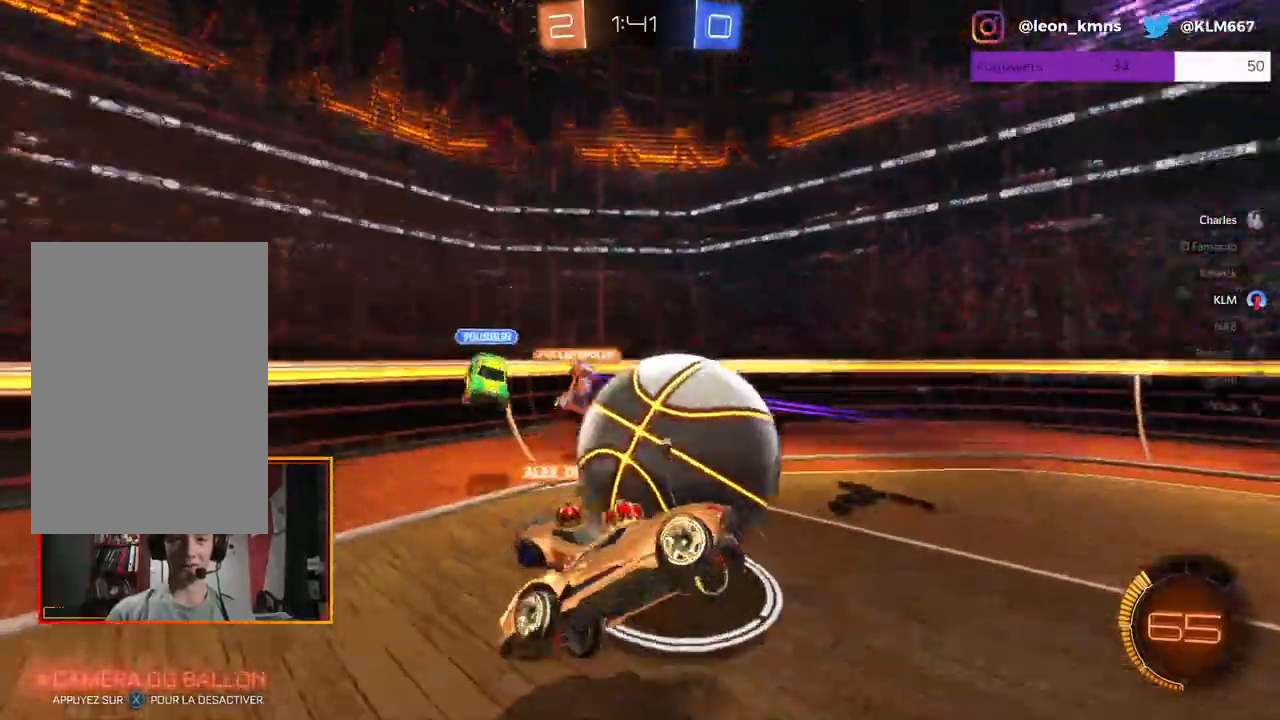
{"buttons": ["R2"], "left_stick": "center", "right_stick": "center", "events": [[33, "A", "up"], [67, "L1", "up"], [67, "L2", "up"], [100, "left_stick", "up"], [267, "left_stick", "center"], [383, "R2", "down"]]}
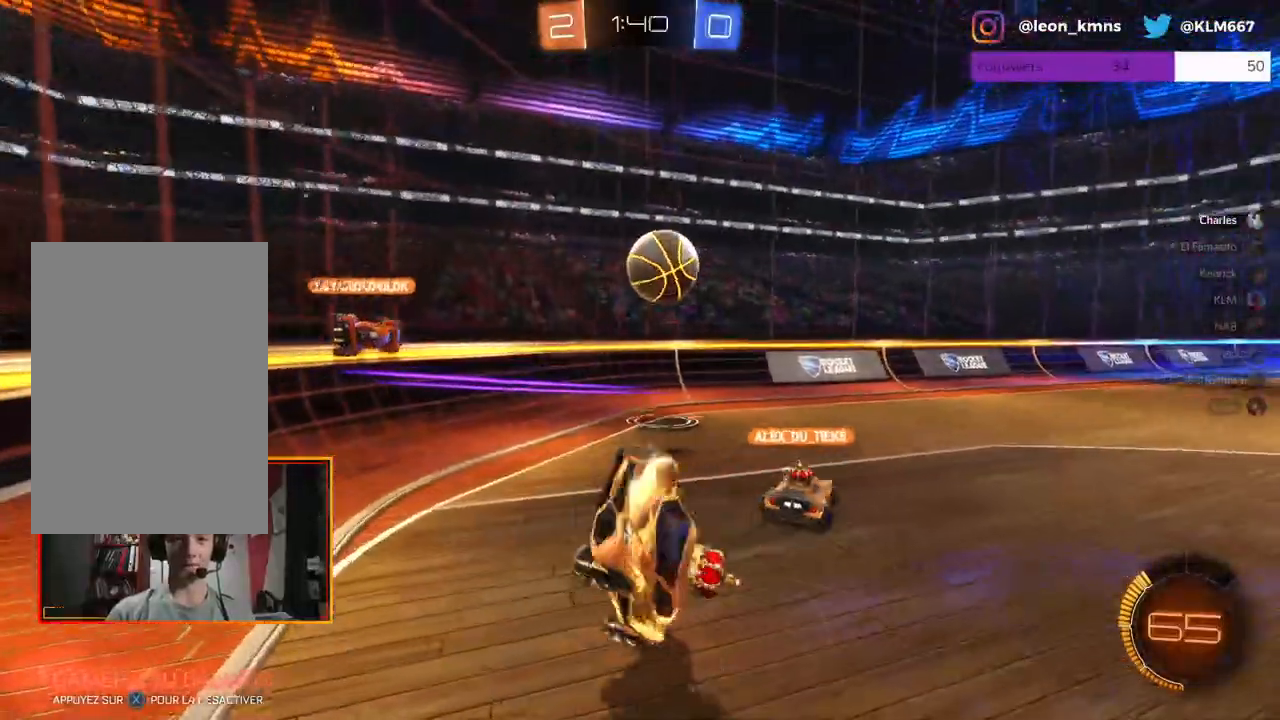
{"buttons": ["L1", "R2"], "left_stick": "left", "right_stick": "center", "events": [[17, "left_stick", "left"], [500, "L1", "down"]]}
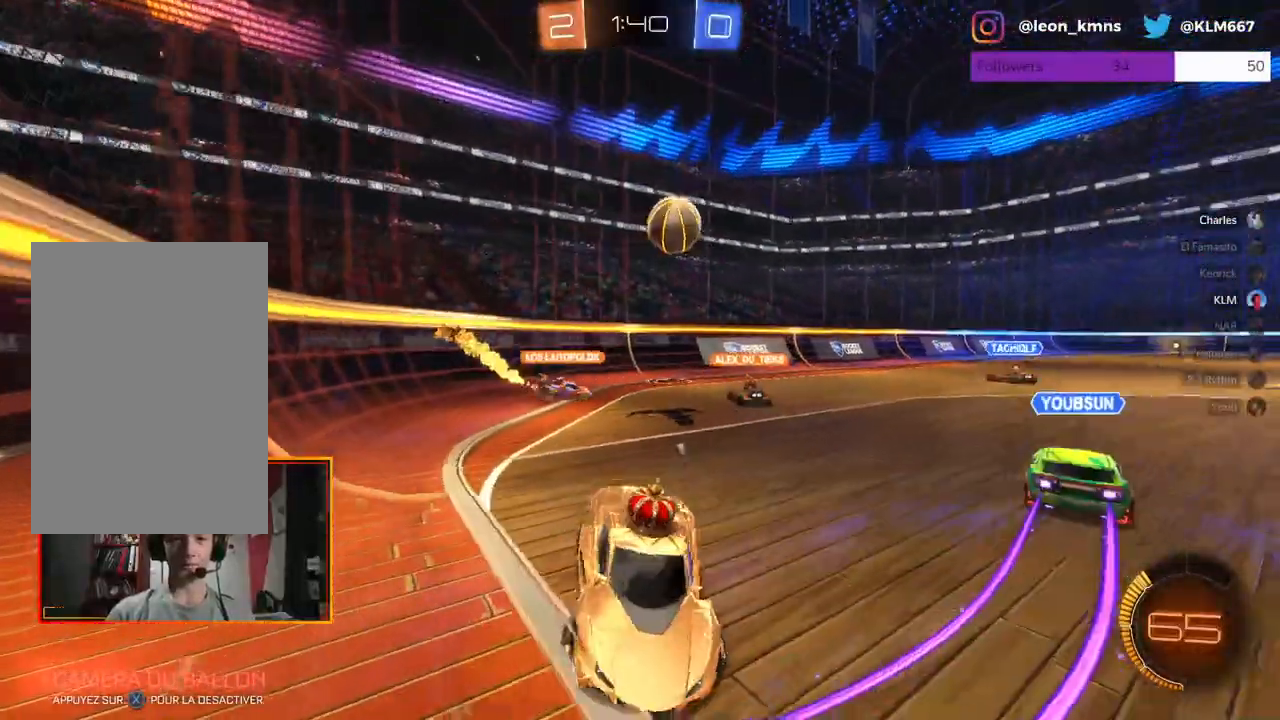
{"buttons": ["R2"], "left_stick": "left", "right_stick": "center", "events": [[117, "L1", "up"], [217, "L1", "down"], [283, "L1", "up"]]}
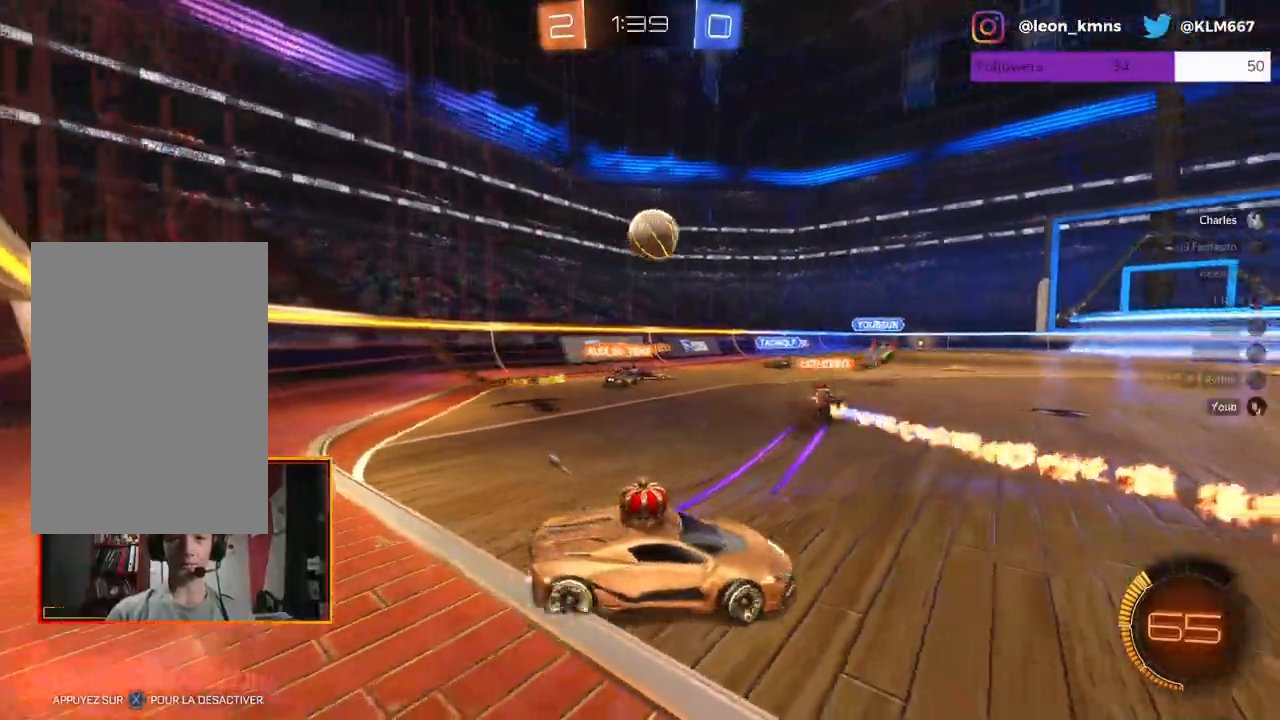
{"buttons": ["R1", "R2"], "left_stick": "left", "right_stick": "center", "events": [[167, "left_stick", "center"], [183, "R1", "down"], [450, "left_stick", "left"]]}
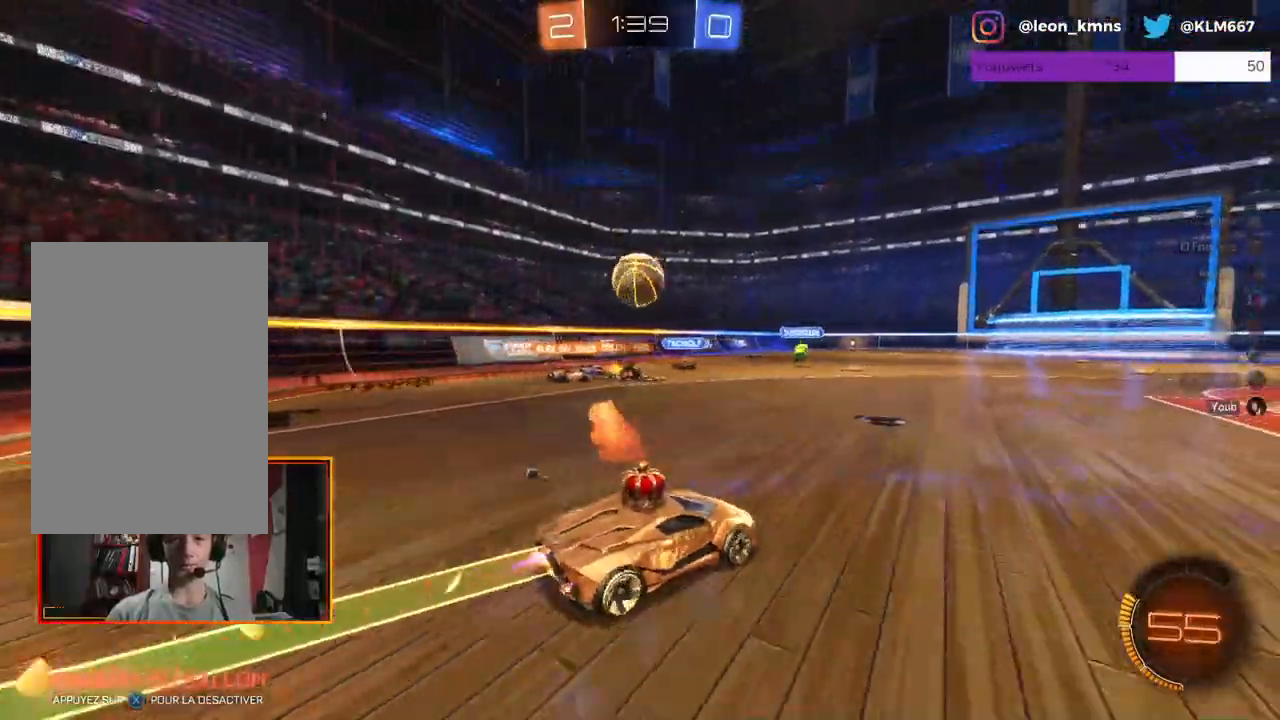
{"buttons": ["R2"], "left_stick": "right", "right_stick": "center", "events": [[167, "left_stick", "center"], [417, "R1", "up"], [500, "left_stick", "right"]]}
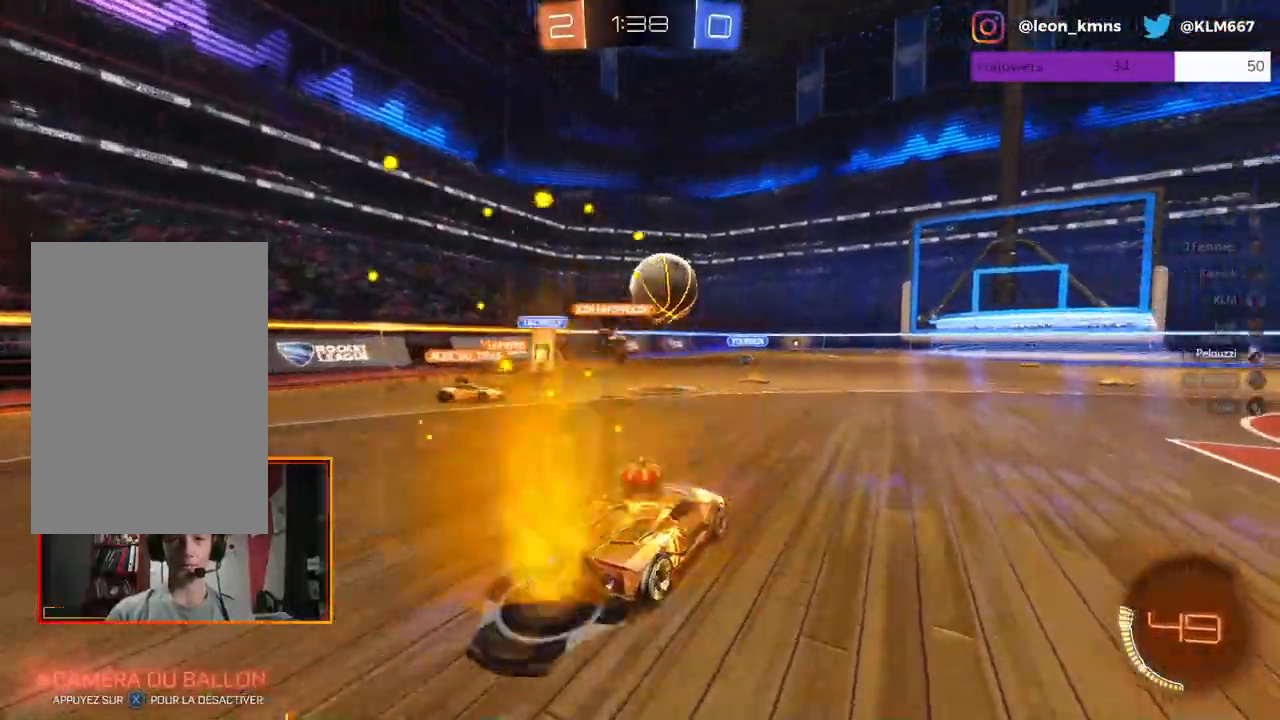
{"buttons": ["R1", "R2"], "left_stick": "left", "right_stick": "center", "events": [[267, "R1", "down"], [317, "left_stick", "center"], [433, "left_stick", "left"]]}